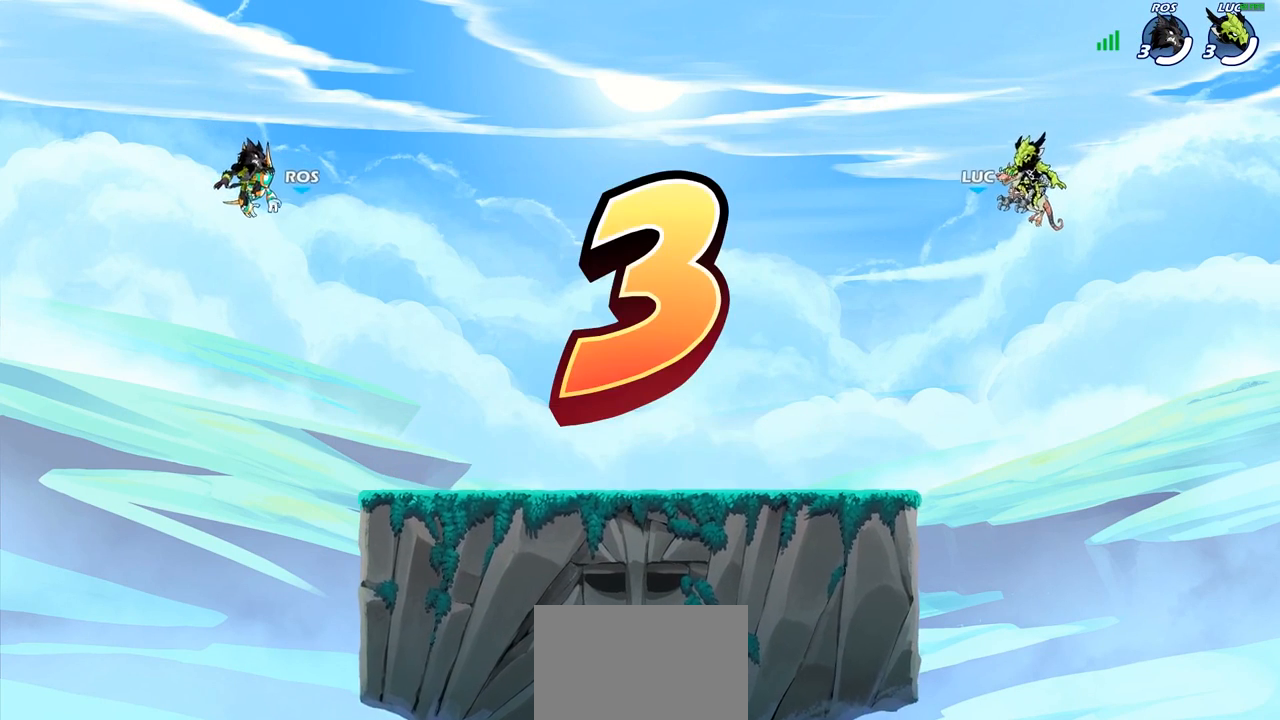
Gameplay with a controller (PlayStation layout); each line is a JSON object with the inputs held at the frame after it. "events" lists button and stick changes between this image and that frame as [ms after this image, input, new state], when the widget could be followed in between. Not read: L3.
{"buttons": ["SELECT"], "left_stick": "center", "right_stick": "center", "events": [[467, "SELECT", "down"]]}
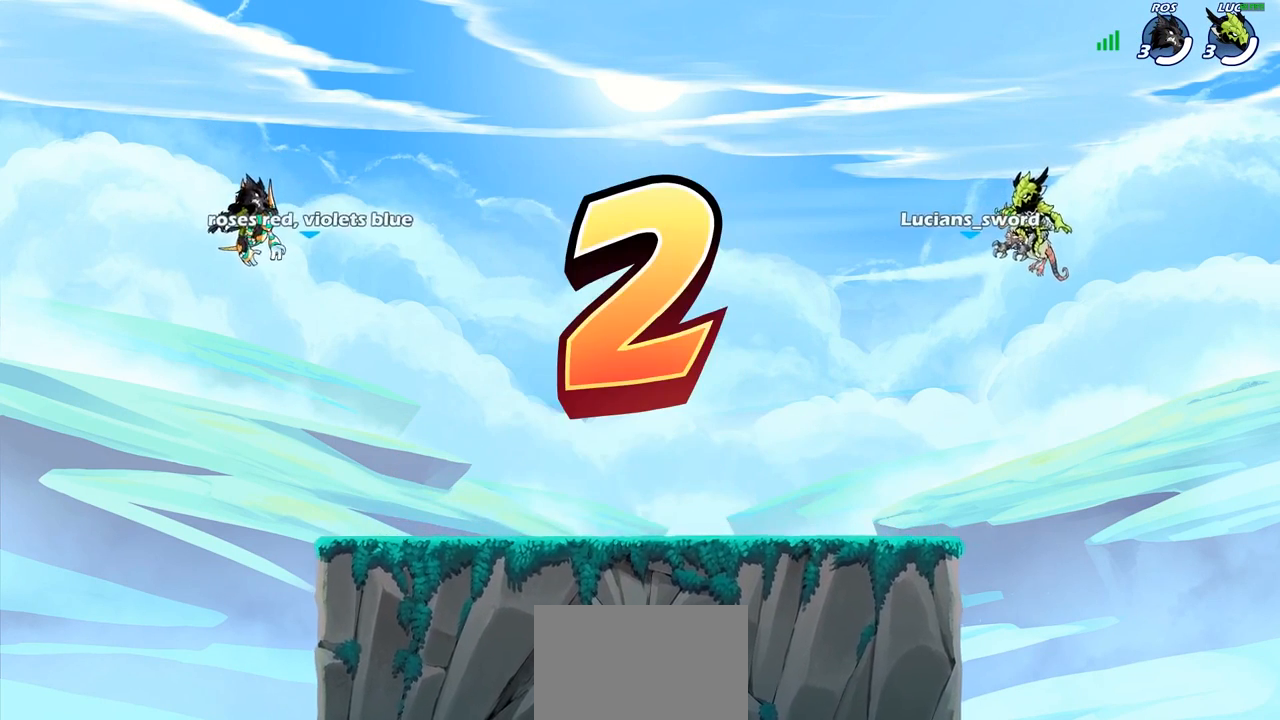
{"buttons": ["SELECT"], "left_stick": "center", "right_stick": "center", "events": []}
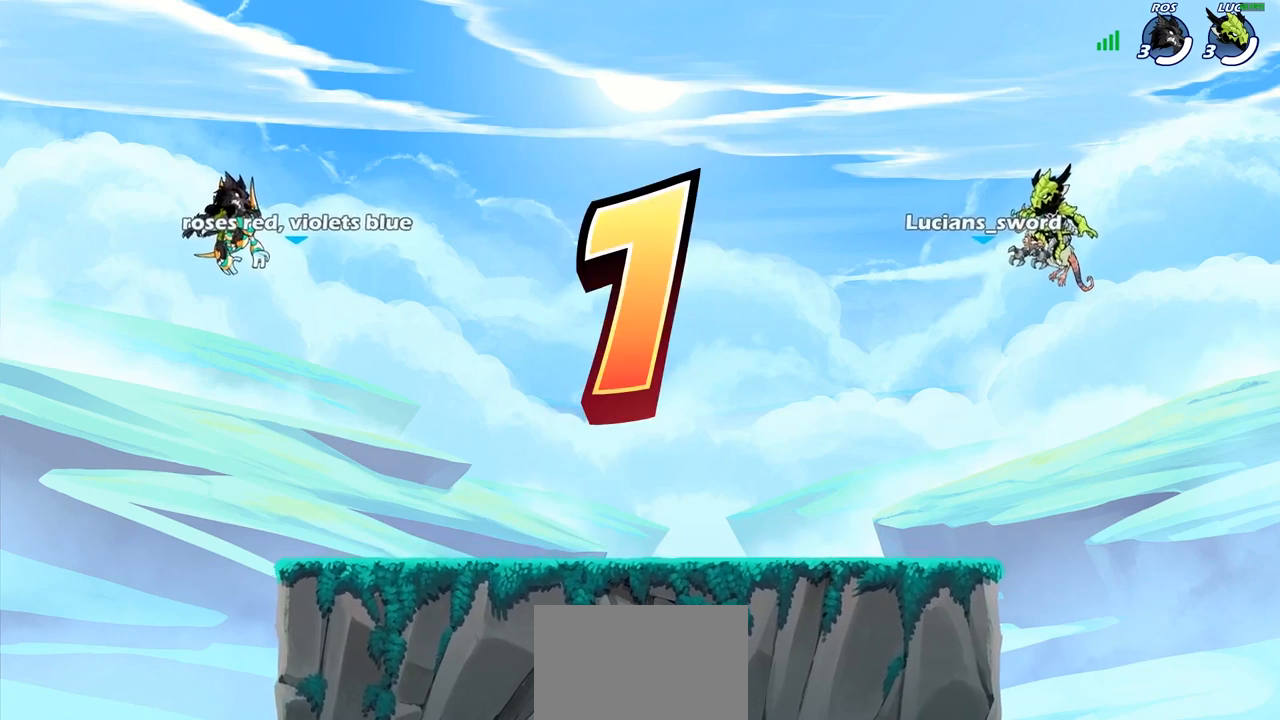
{"buttons": ["SELECT"], "left_stick": "center", "right_stick": "center", "events": []}
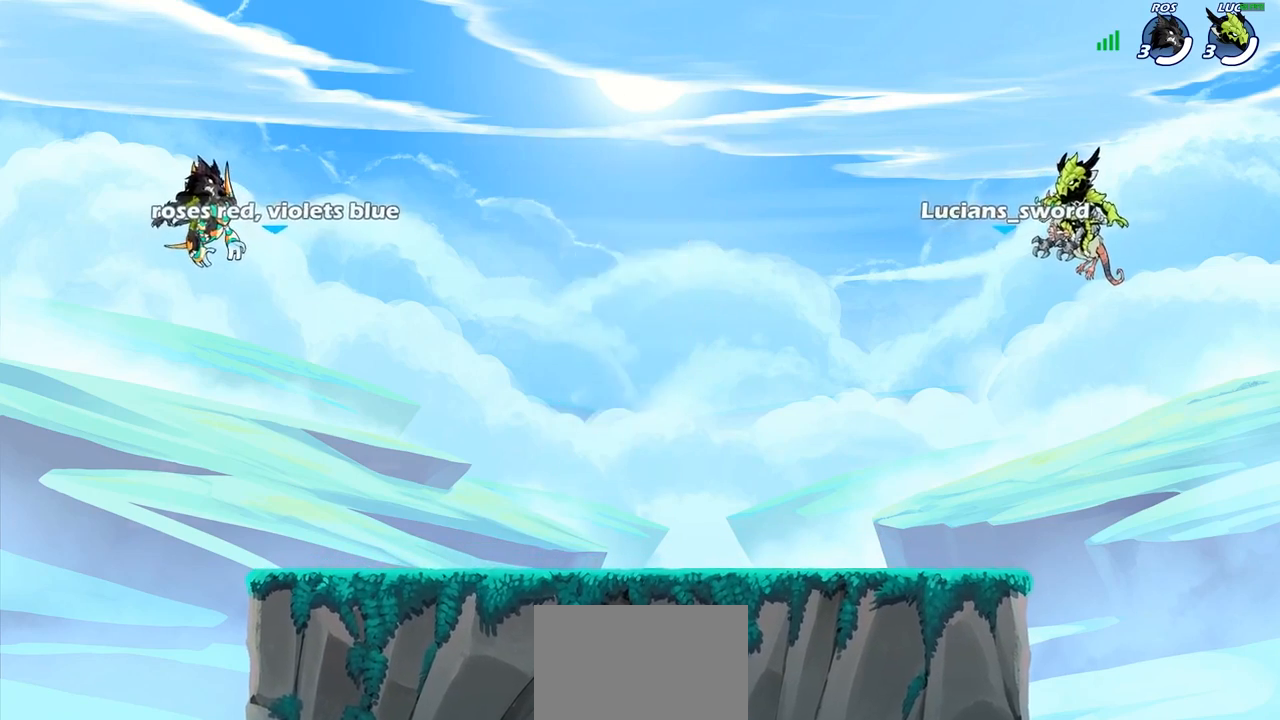
{"buttons": ["SELECT"], "left_stick": "center", "right_stick": "center", "events": []}
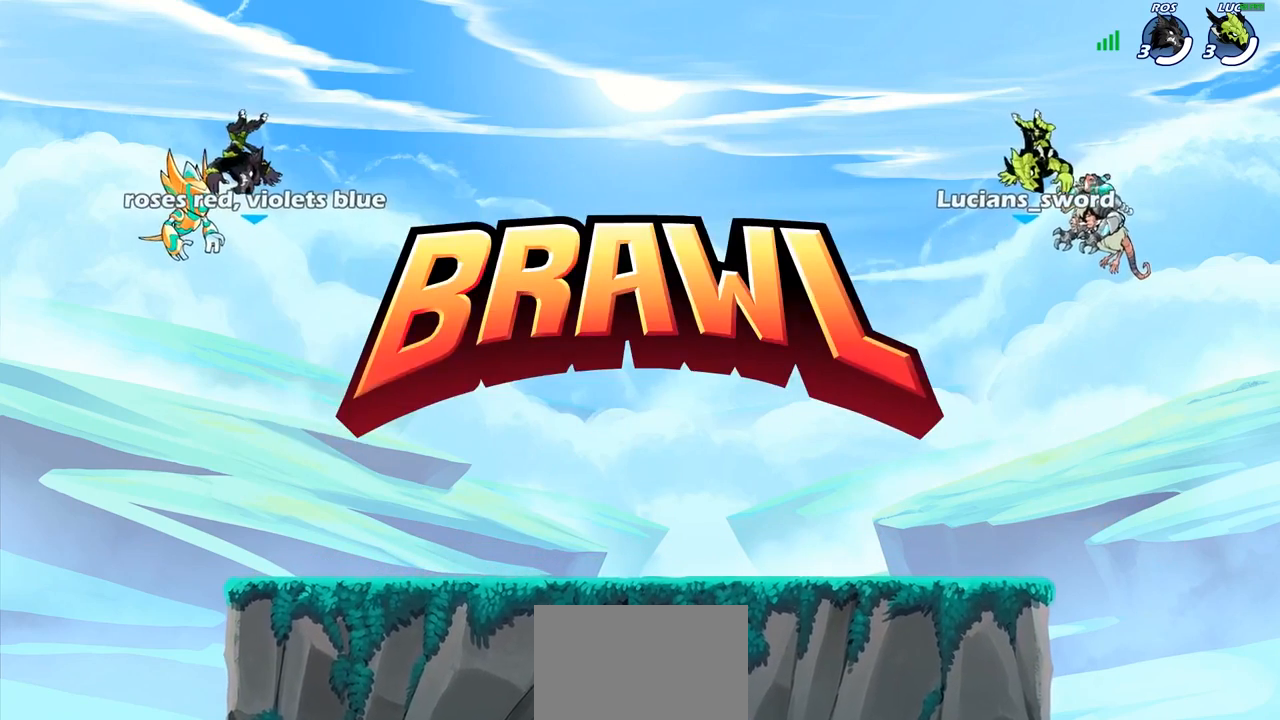
{"buttons": ["SELECT"], "left_stick": "center", "right_stick": "center", "events": []}
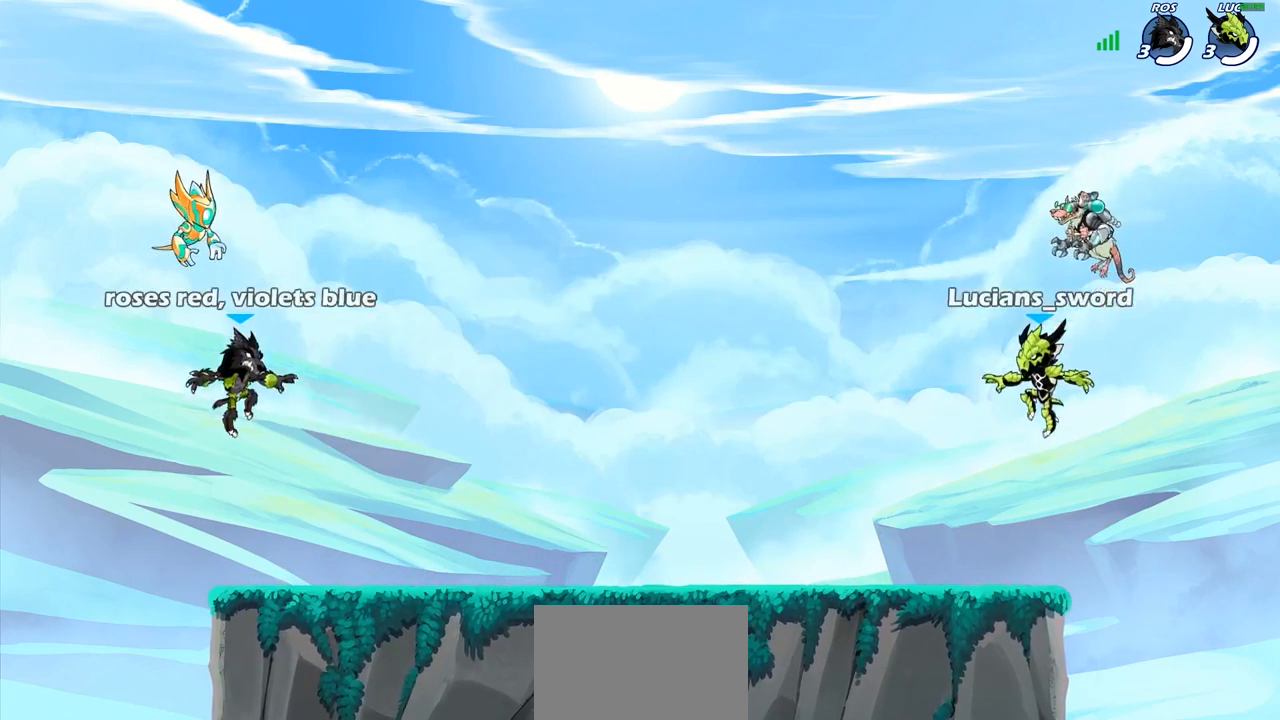
{"buttons": ["SELECT"], "left_stick": "center", "right_stick": "down-left", "events": [[267, "right_stick", "down-left"], [400, "right_stick", "center"], [483, "right_stick", "down-left"]]}
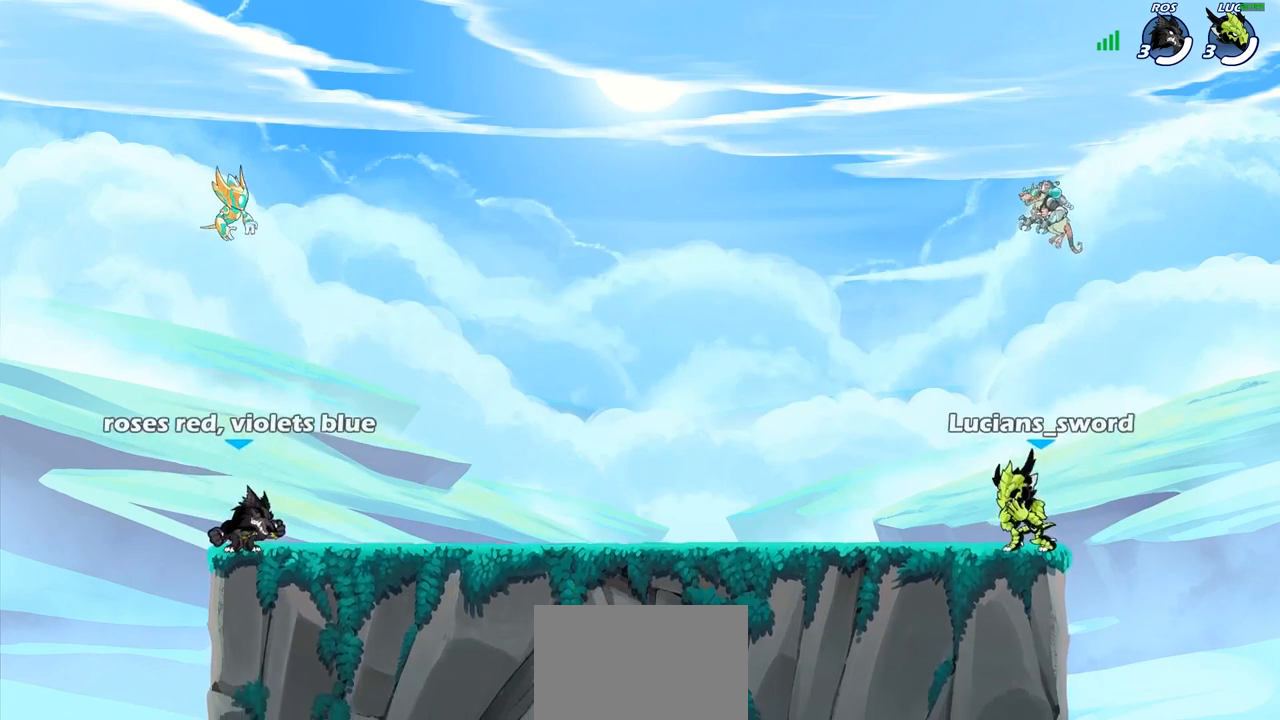
{"buttons": ["SELECT"], "left_stick": "center", "right_stick": "center", "events": [[100, "right_stick", "center"]]}
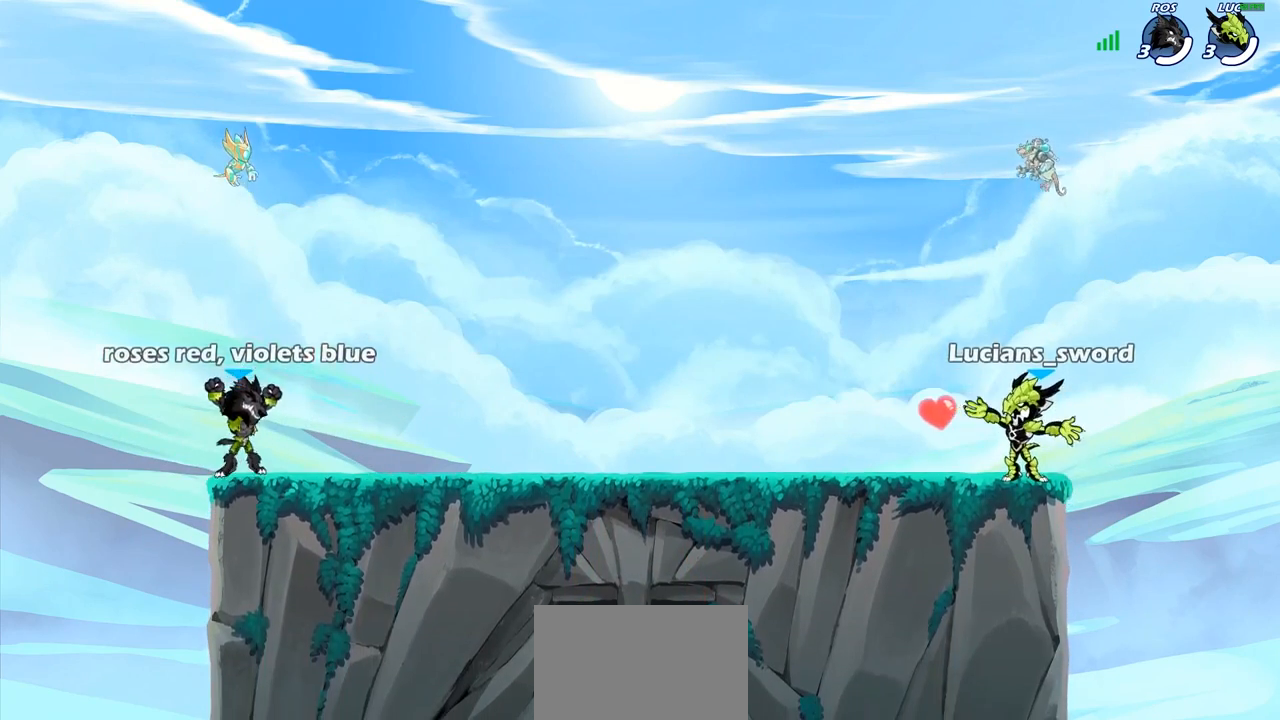
{"buttons": ["CROSS", "R2"], "left_stick": "up-left", "right_stick": "center", "events": [[50, "SELECT", "up"], [333, "left_stick", "up-left"], [483, "R2", "down"], [500, "CROSS", "down"]]}
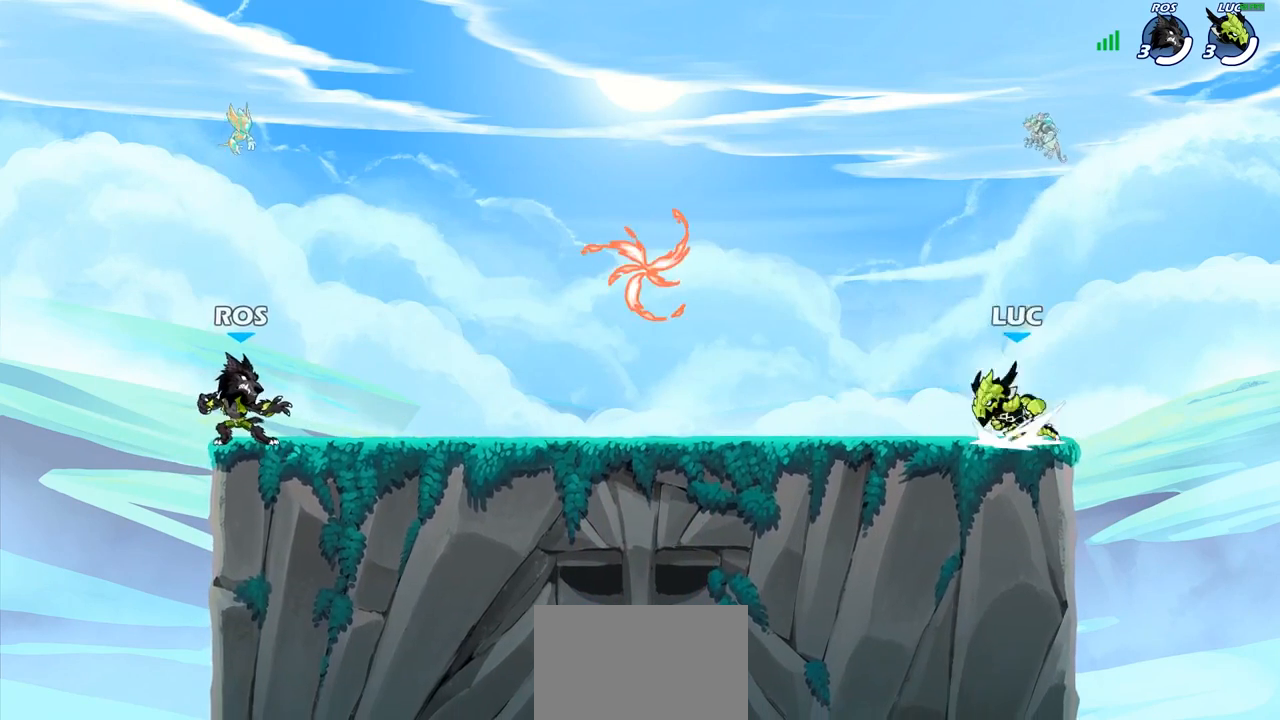
{"buttons": ["CROSS"], "left_stick": "up-left", "right_stick": "center", "events": [[133, "CROSS", "up"], [150, "R2", "up"], [150, "left_stick", "down-left"], [417, "left_stick", "up-left"], [500, "CROSS", "down"]]}
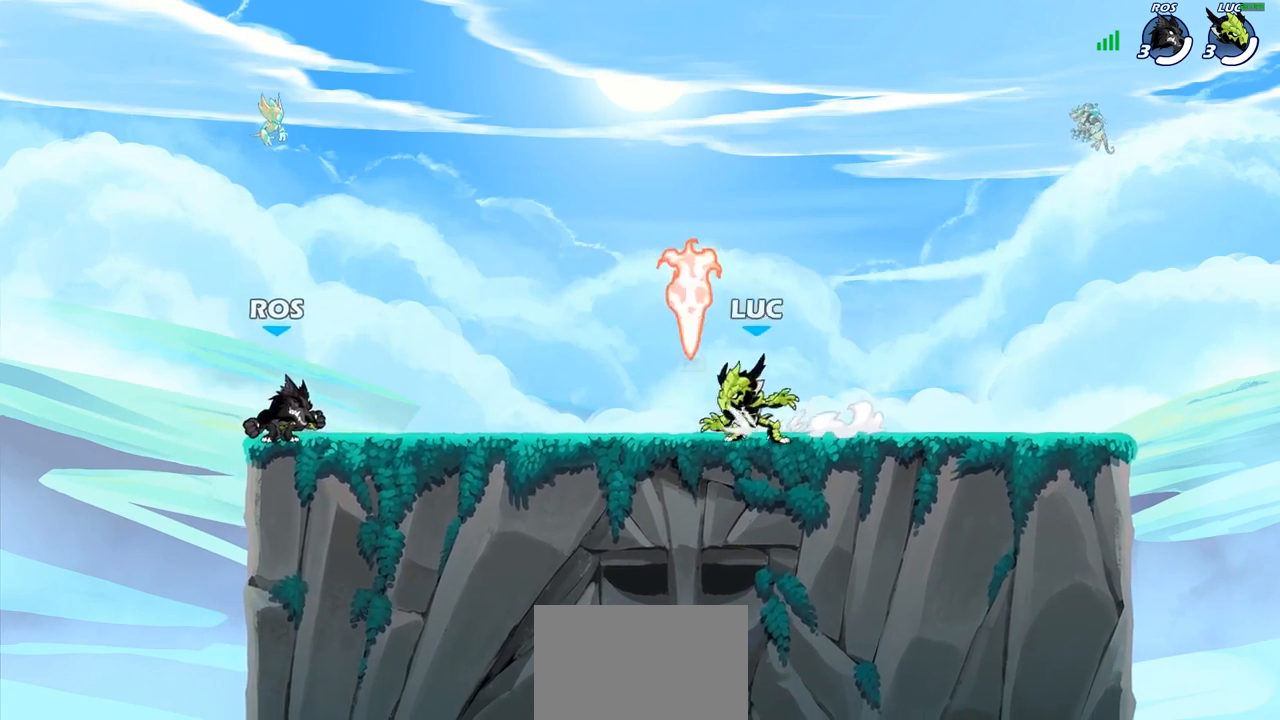
{"buttons": [], "left_stick": "up-left", "right_stick": "center", "events": [[50, "R1", "down"], [100, "CROSS", "up"], [150, "R1", "up"], [150, "left_stick", "up-right"], [283, "left_stick", "left"], [417, "left_stick", "right"], [500, "left_stick", "up-left"]]}
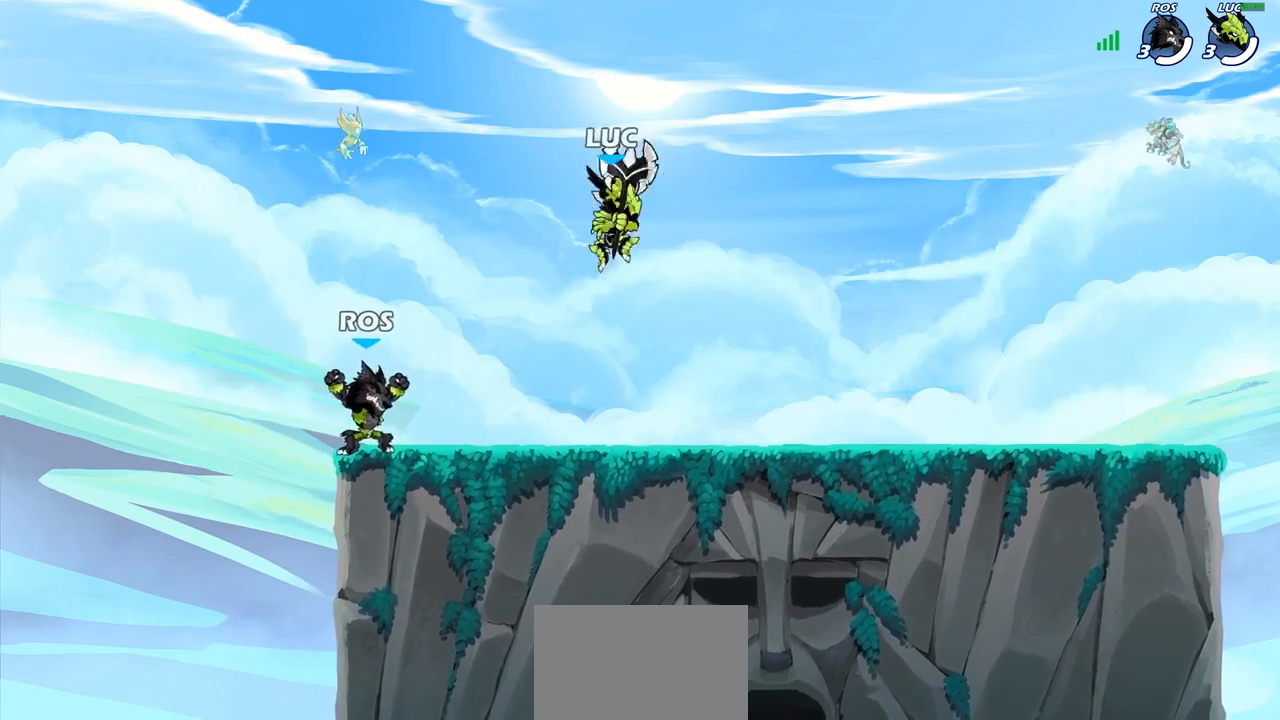
{"buttons": [], "left_stick": "up-left", "right_stick": "center", "events": [[100, "left_stick", "up-right"], [183, "left_stick", "up-left"], [267, "left_stick", "up-right"], [333, "CROSS", "down"], [350, "left_stick", "up-left"], [400, "left_stick", "up-right"], [433, "CROSS", "up"], [483, "left_stick", "up-left"]]}
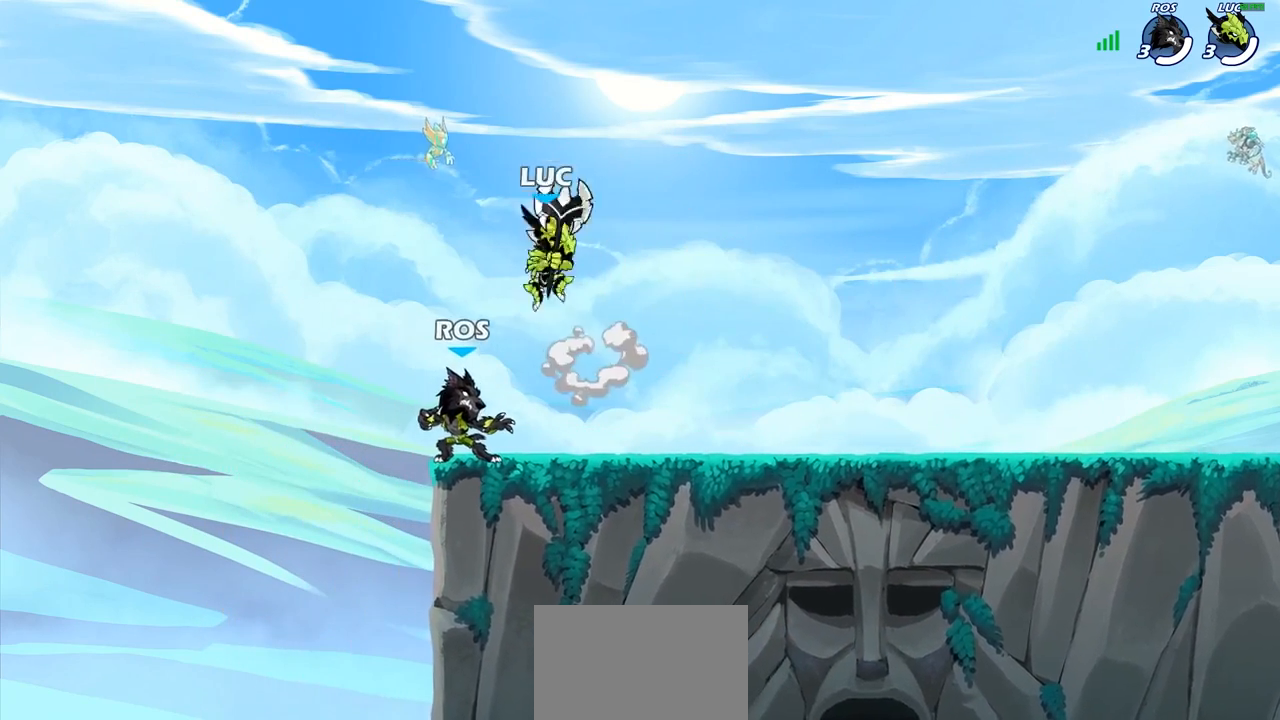
{"buttons": [], "left_stick": "up-right", "right_stick": "center", "events": [[67, "left_stick", "up-right"], [133, "left_stick", "up-left"], [217, "left_stick", "up-right"], [383, "left_stick", "up-left"], [483, "left_stick", "up-right"]]}
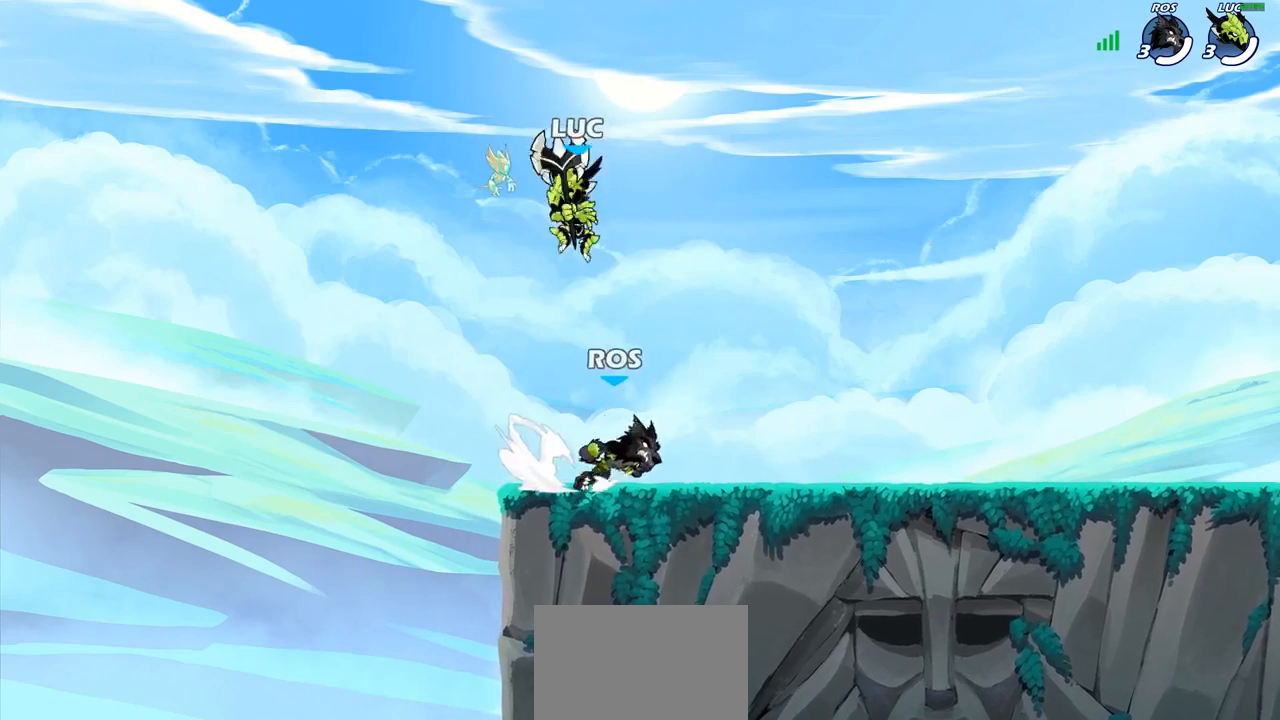
{"buttons": [], "left_stick": "center", "right_stick": "center", "events": [[67, "CROSS", "down"], [83, "left_stick", "up"], [150, "CROSS", "up"], [233, "R1", "down"], [300, "R1", "up"], [367, "left_stick", "center"]]}
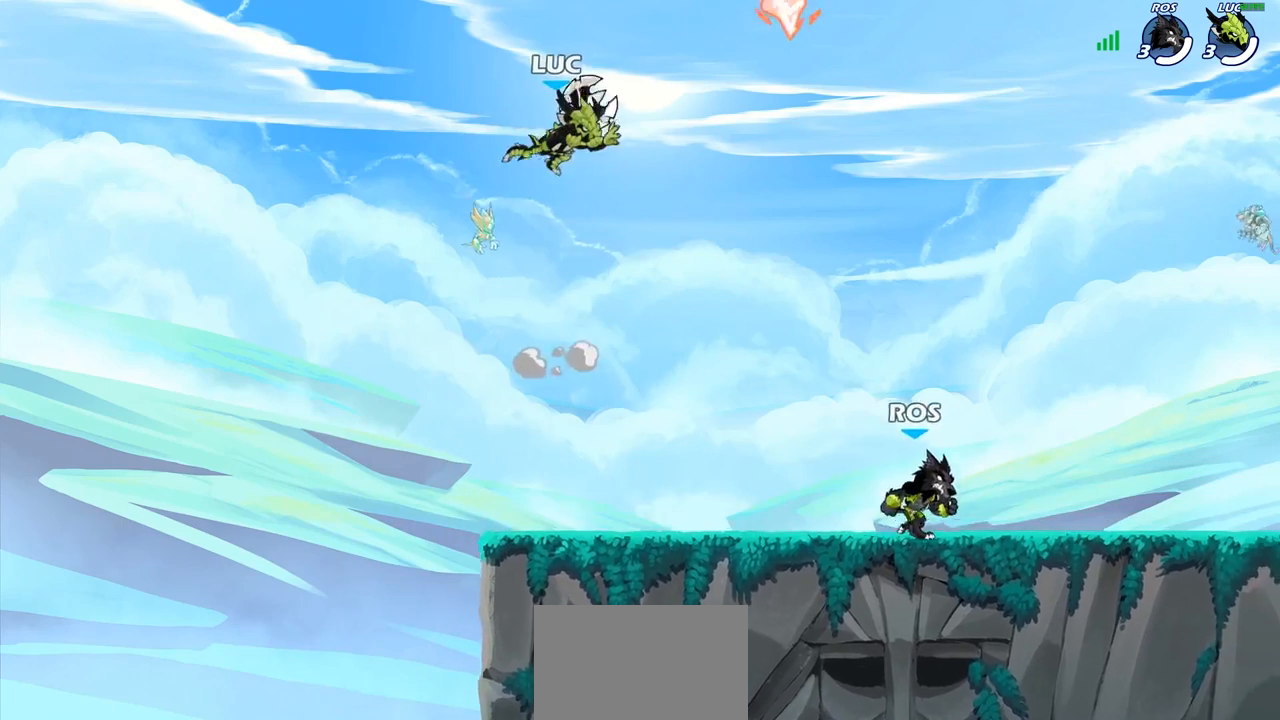
{"buttons": [], "left_stick": "down", "right_stick": "center", "events": [[183, "left_stick", "down"]]}
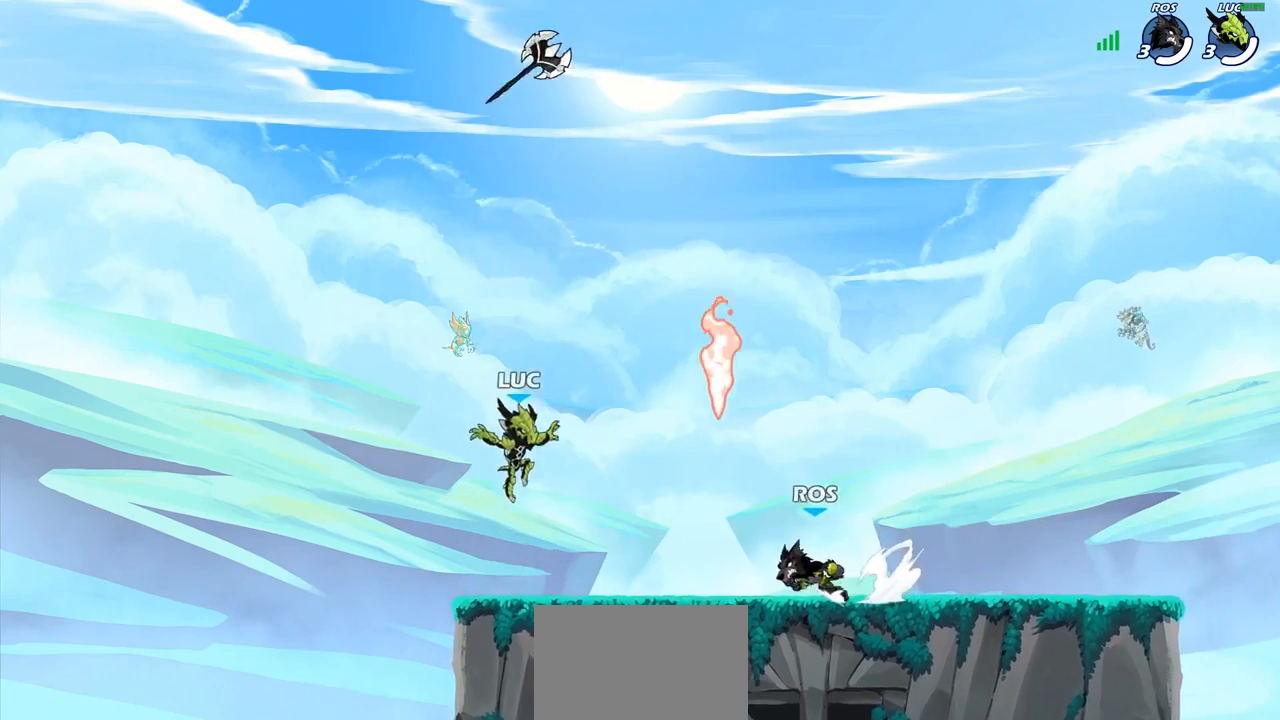
{"buttons": [], "left_stick": "center", "right_stick": "center", "events": [[150, "CROSS", "down"], [150, "left_stick", "center"], [283, "CROSS", "up"], [383, "CROSS", "down"], [483, "CROSS", "up"]]}
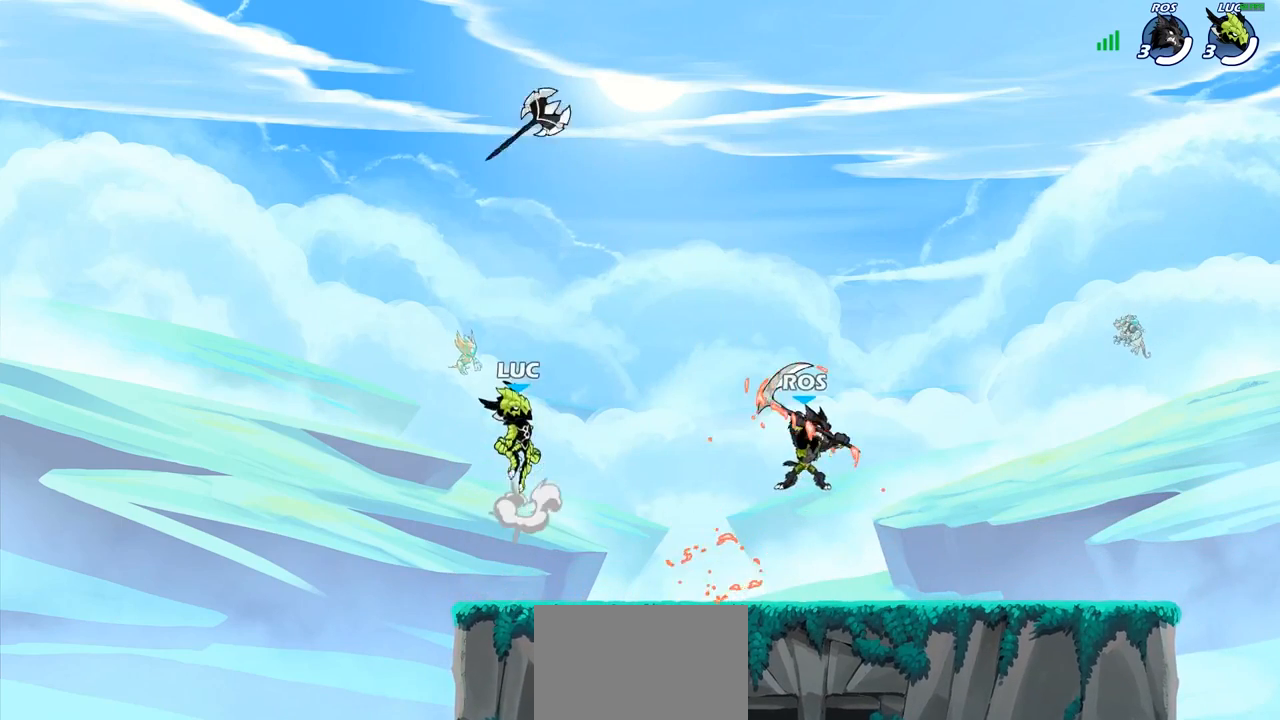
{"buttons": [], "left_stick": "down-left", "right_stick": "center", "events": [[83, "CROSS", "down"], [150, "left_stick", "up-right"], [183, "CROSS", "up"], [233, "R1", "down"], [333, "R1", "up"], [367, "left_stick", "down-left"]]}
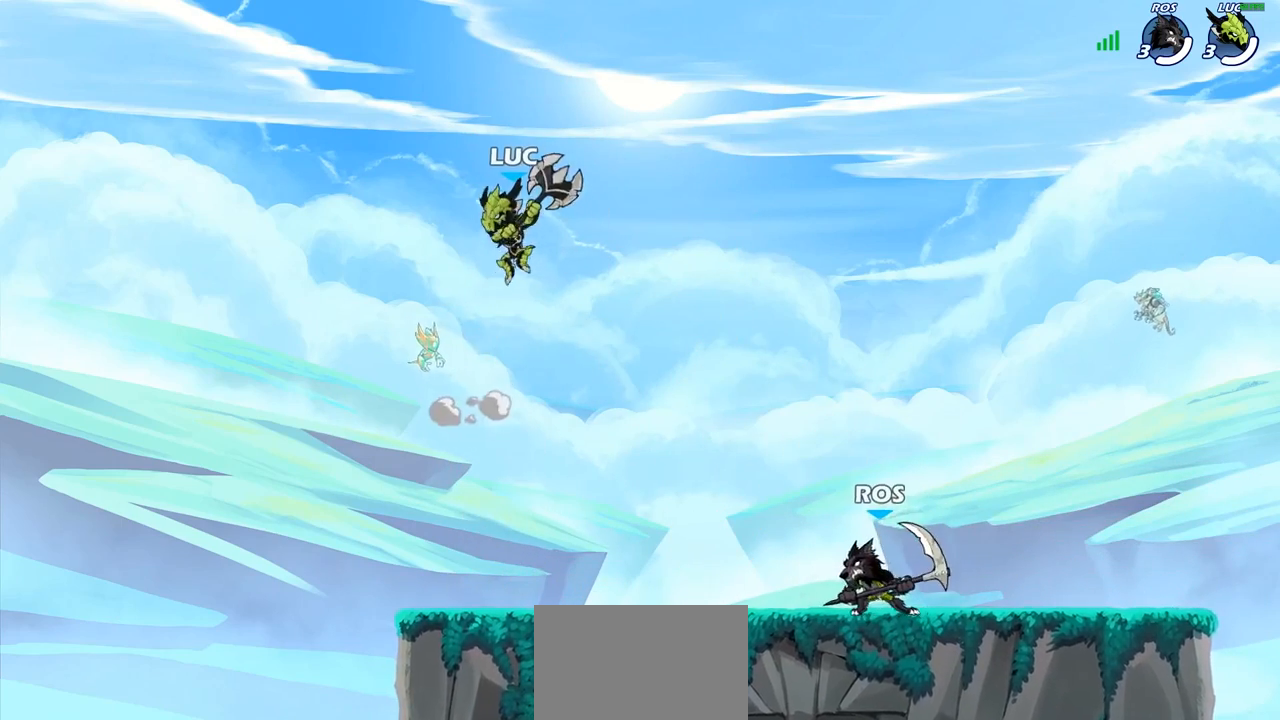
{"buttons": [], "left_stick": "center", "right_stick": "center", "events": [[233, "left_stick", "down-right"], [400, "left_stick", "center"], [417, "SQUARE", "down"], [500, "SQUARE", "up"]]}
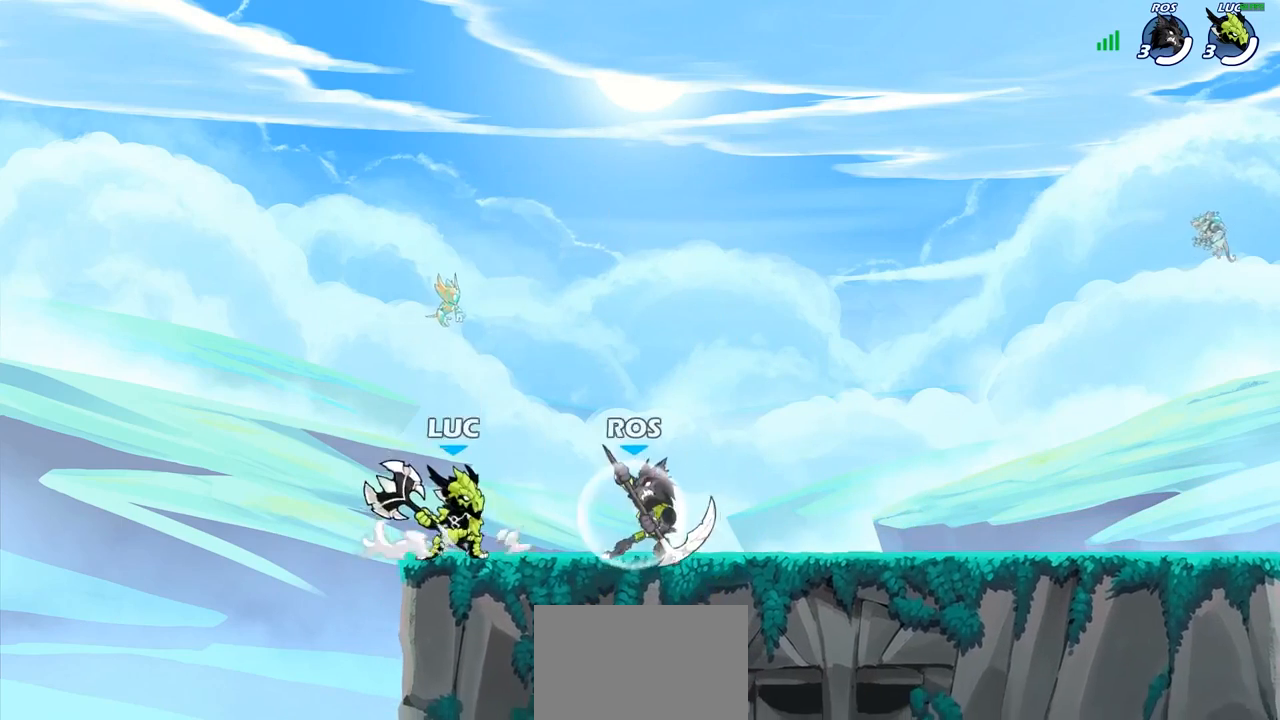
{"buttons": ["SQUARE"], "left_stick": "center", "right_stick": "center", "events": [[83, "SQUARE", "down"], [167, "SQUARE", "up"], [233, "SQUARE", "down"], [350, "SQUARE", "up"], [433, "SQUARE", "down"]]}
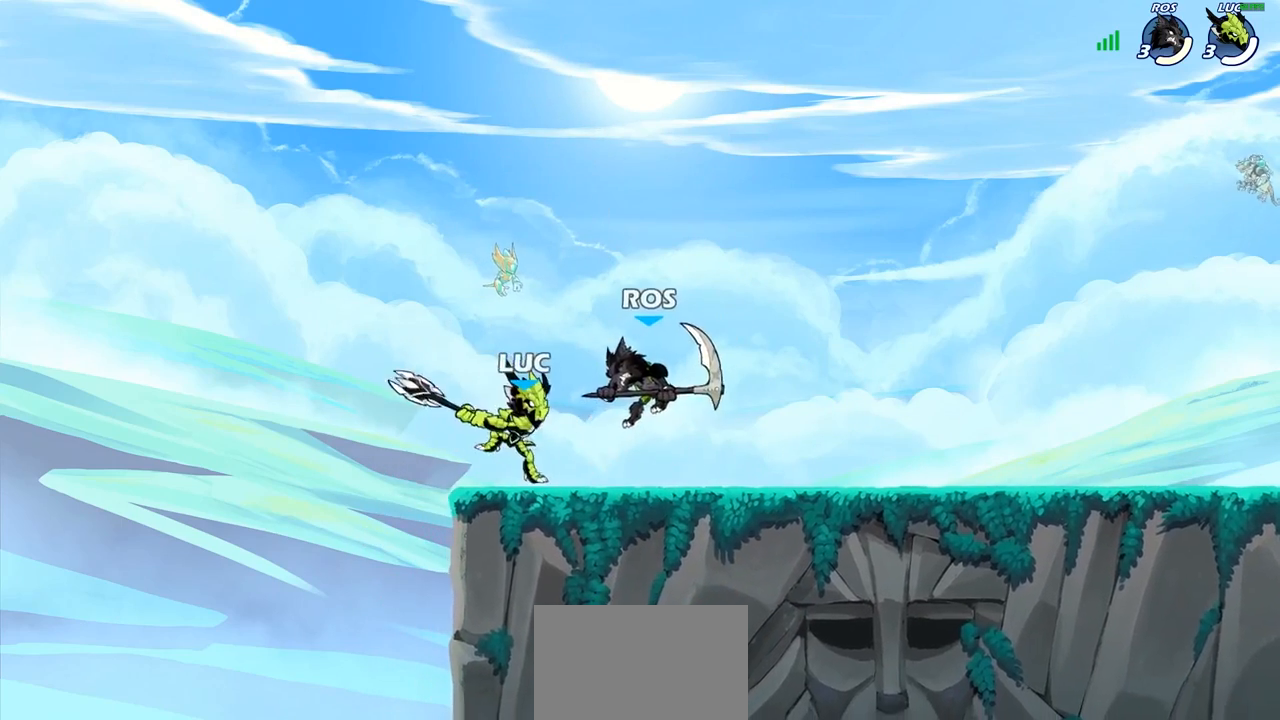
{"buttons": ["R2"], "left_stick": "right", "right_stick": "center", "events": [[33, "SQUARE", "up"], [100, "SQUARE", "down"], [167, "left_stick", "right"], [217, "SQUARE", "up"], [383, "R2", "down"]]}
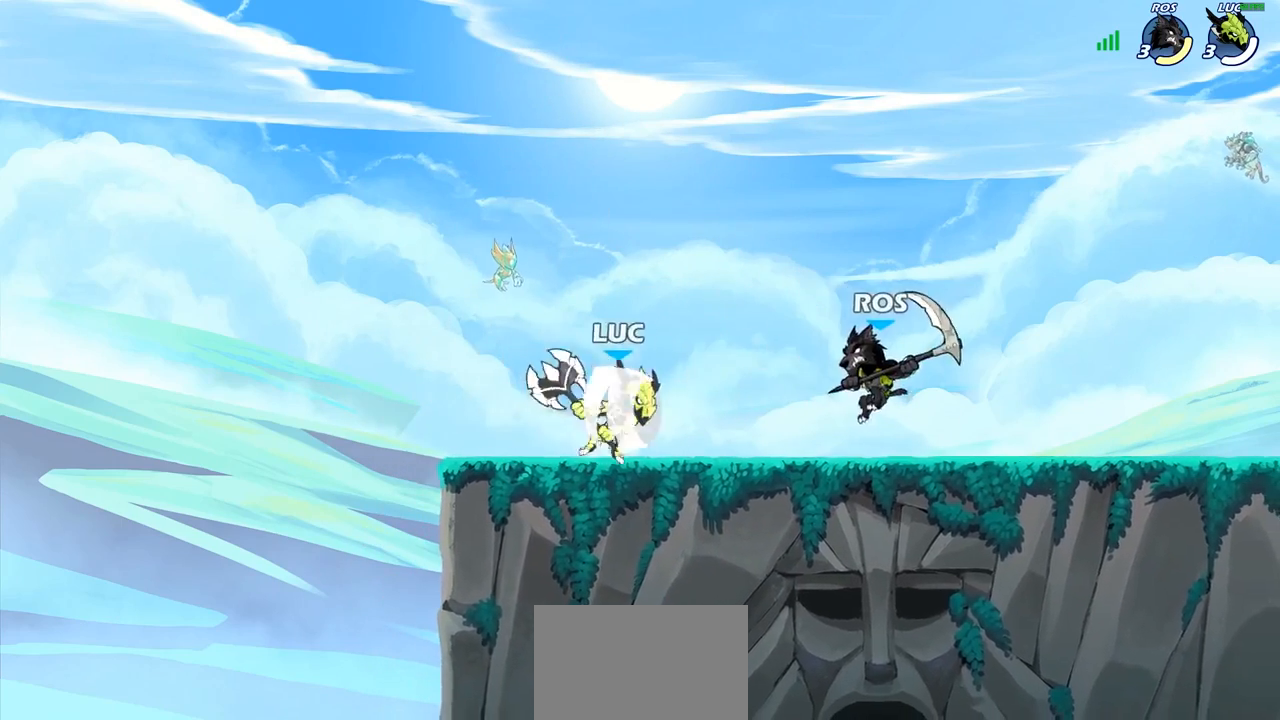
{"buttons": [], "left_stick": "down", "right_stick": "center", "events": [[150, "R2", "up"], [283, "left_stick", "center"], [483, "left_stick", "down"]]}
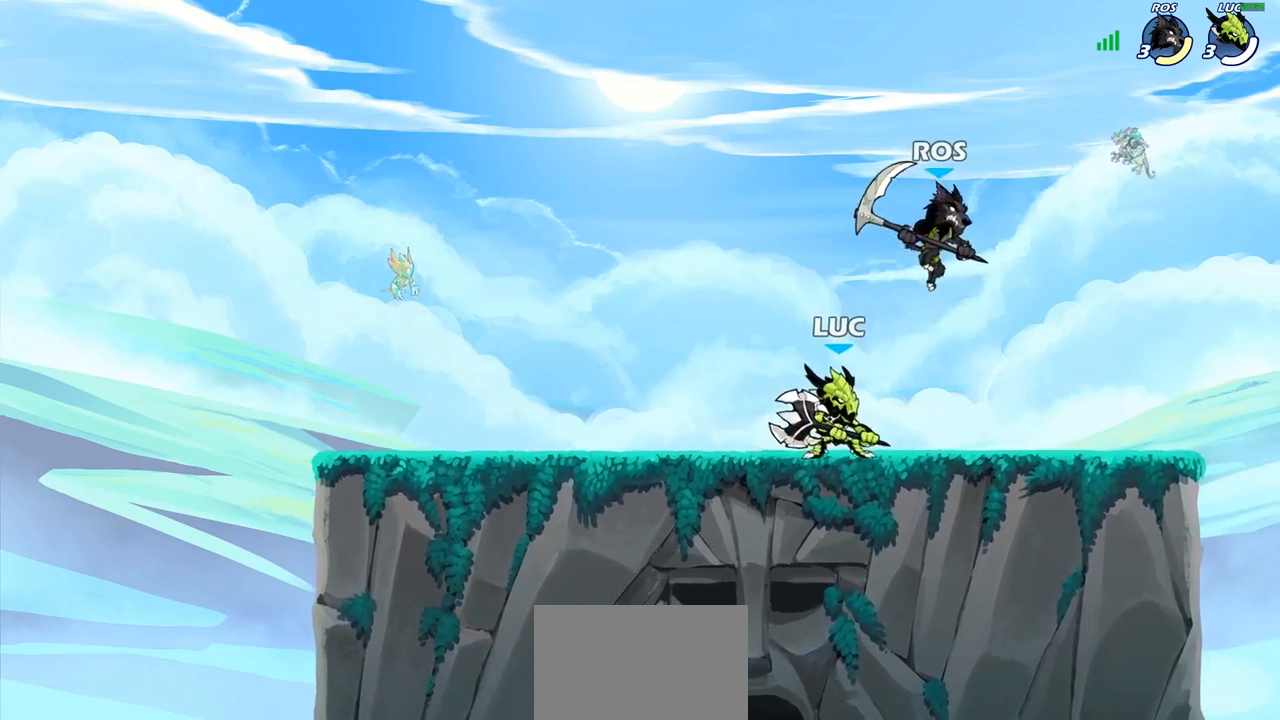
{"buttons": [], "left_stick": "center", "right_stick": "center", "events": [[33, "SQUARE", "down"], [83, "left_stick", "center"], [117, "SQUARE", "up"]]}
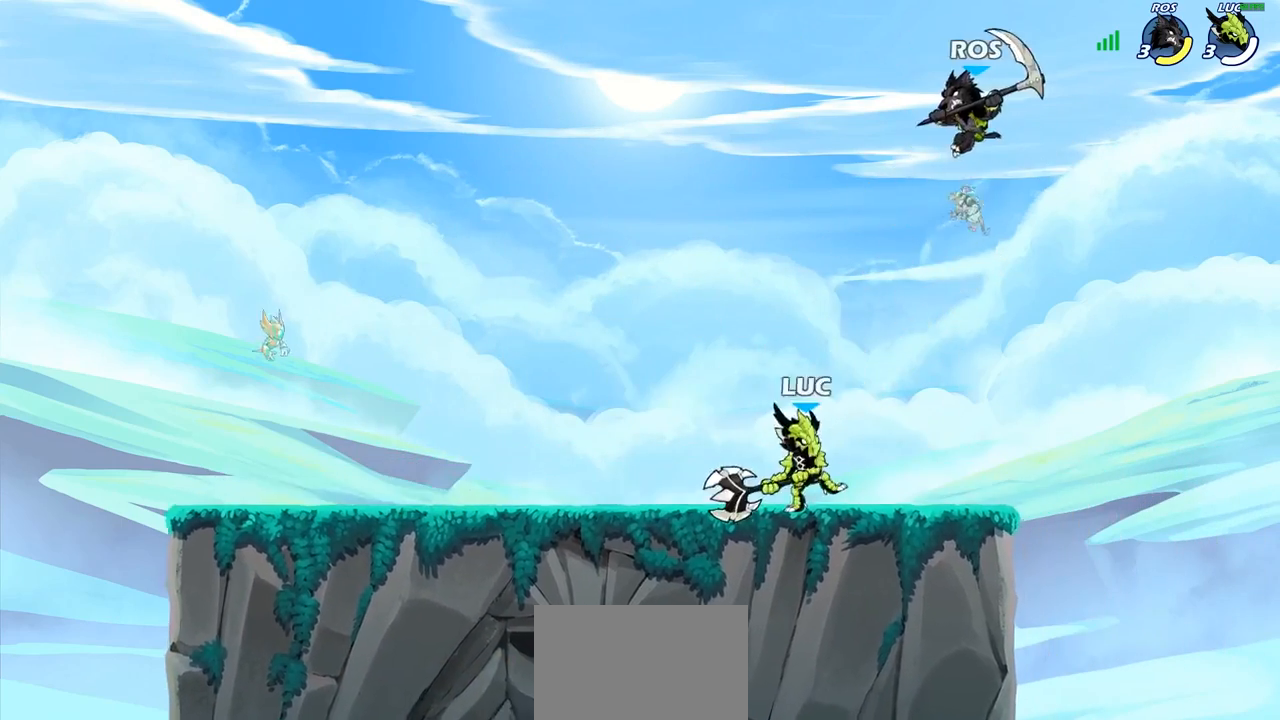
{"buttons": [], "left_stick": "center", "right_stick": "center", "events": [[117, "CROSS", "down"], [117, "left_stick", "up"], [183, "CIRCLE", "down"], [200, "CROSS", "up"], [233, "left_stick", "center"], [317, "CIRCLE", "up"]]}
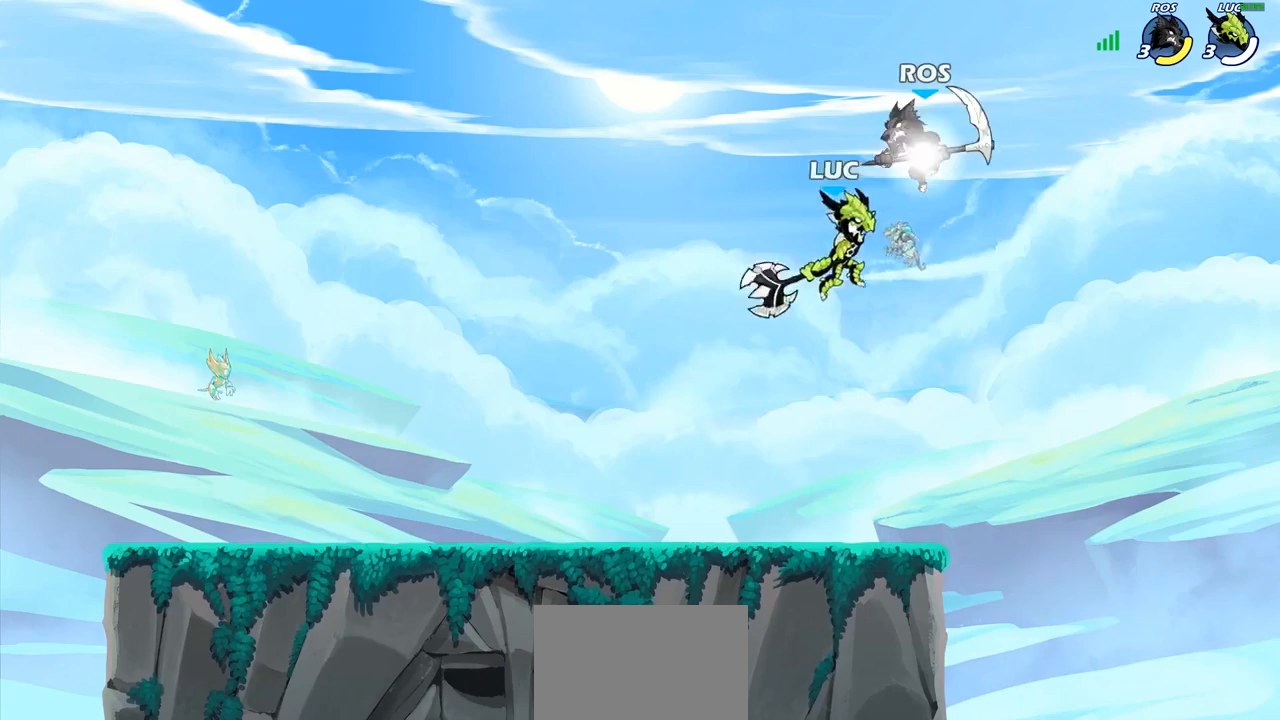
{"buttons": [], "left_stick": "down-left", "right_stick": "center", "events": [[200, "left_stick", "up-left"], [383, "left_stick", "left"], [483, "left_stick", "down-left"]]}
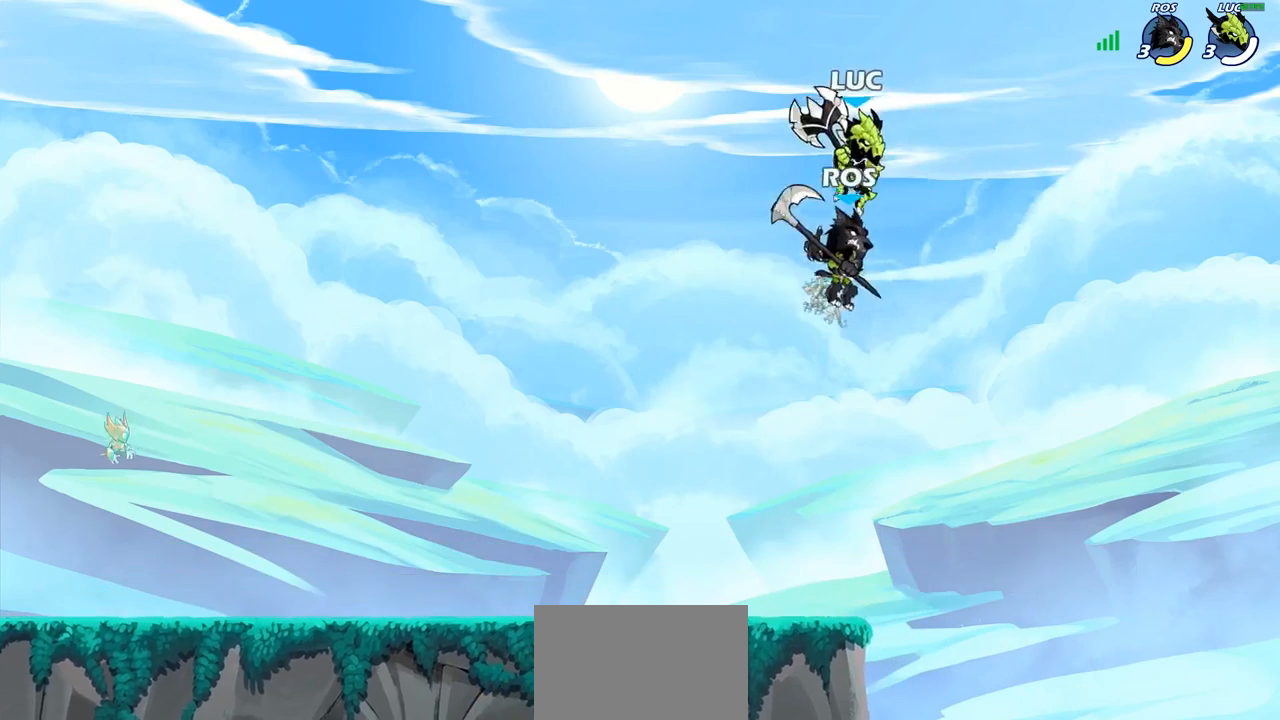
{"buttons": [], "left_stick": "right", "right_stick": "center", "events": [[67, "SQUARE", "down"], [117, "left_stick", "down"], [150, "SQUARE", "up"], [317, "left_stick", "right"]]}
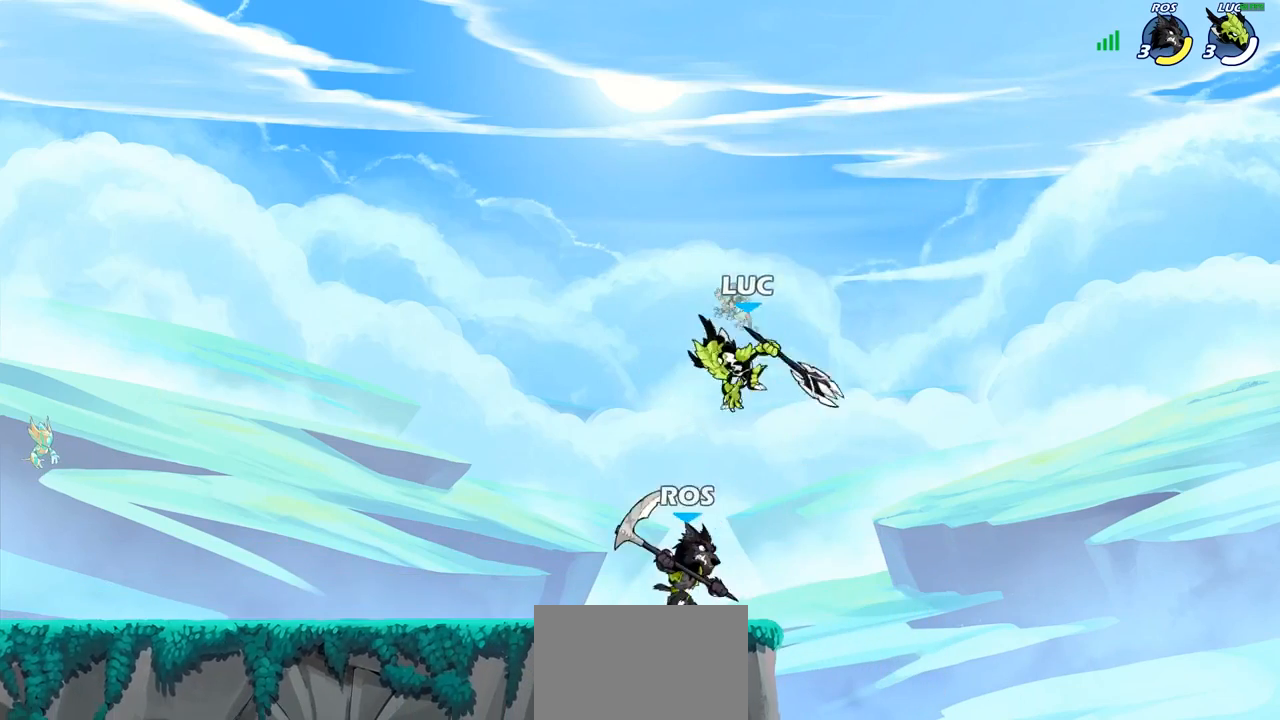
{"buttons": ["SQUARE"], "left_stick": "left", "right_stick": "down-left", "events": [[233, "left_stick", "up-left"], [350, "CROSS", "down"], [450, "SQUARE", "down"], [450, "left_stick", "left"], [467, "CROSS", "up"], [467, "right_stick", "down-left"]]}
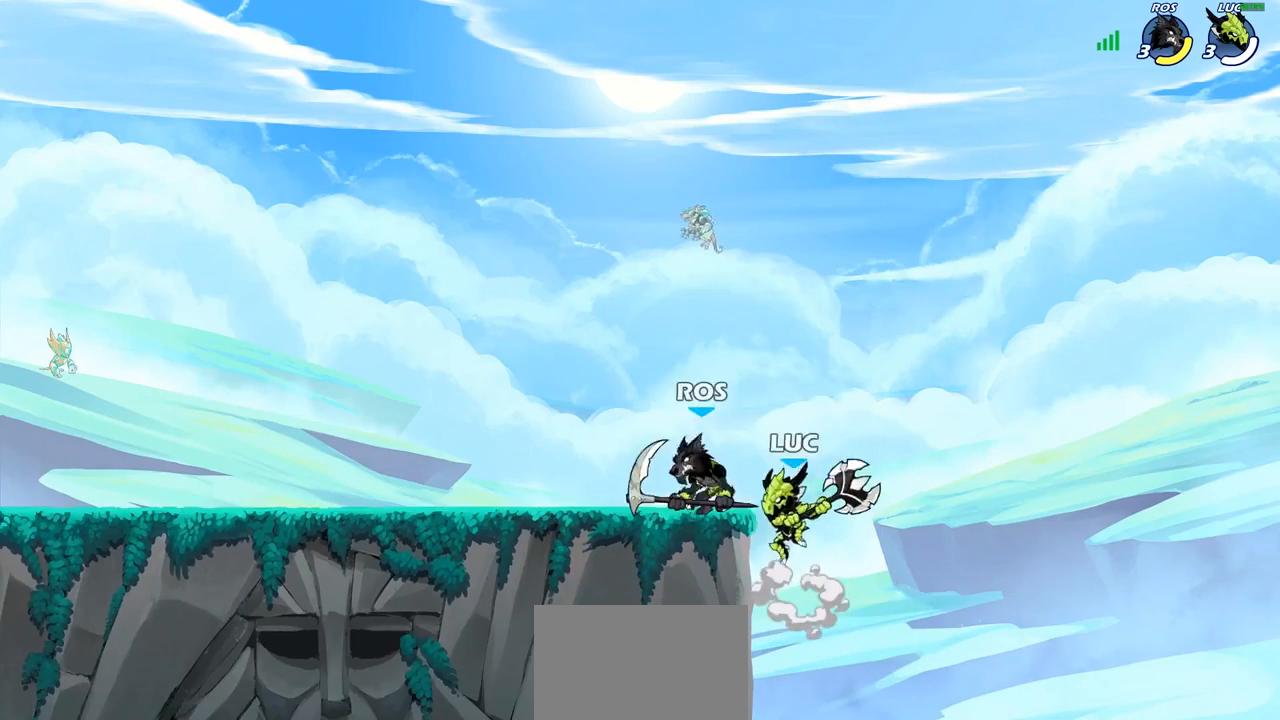
{"buttons": [], "left_stick": "up-left", "right_stick": "center", "events": [[50, "SQUARE", "up"], [50, "right_stick", "center"], [233, "left_stick", "right"], [300, "left_stick", "up-left"]]}
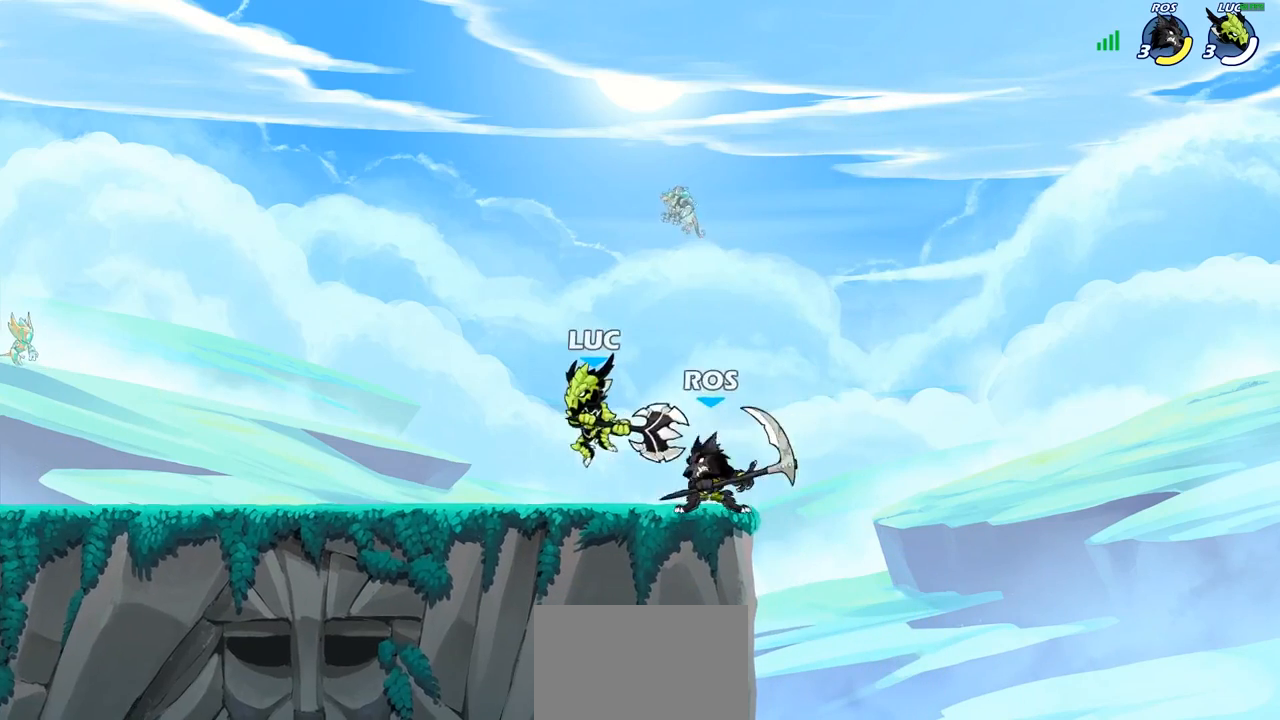
{"buttons": [], "left_stick": "right", "right_stick": "center", "events": [[67, "left_stick", "down-left"], [167, "left_stick", "right"], [233, "R2", "down"], [417, "R2", "up"]]}
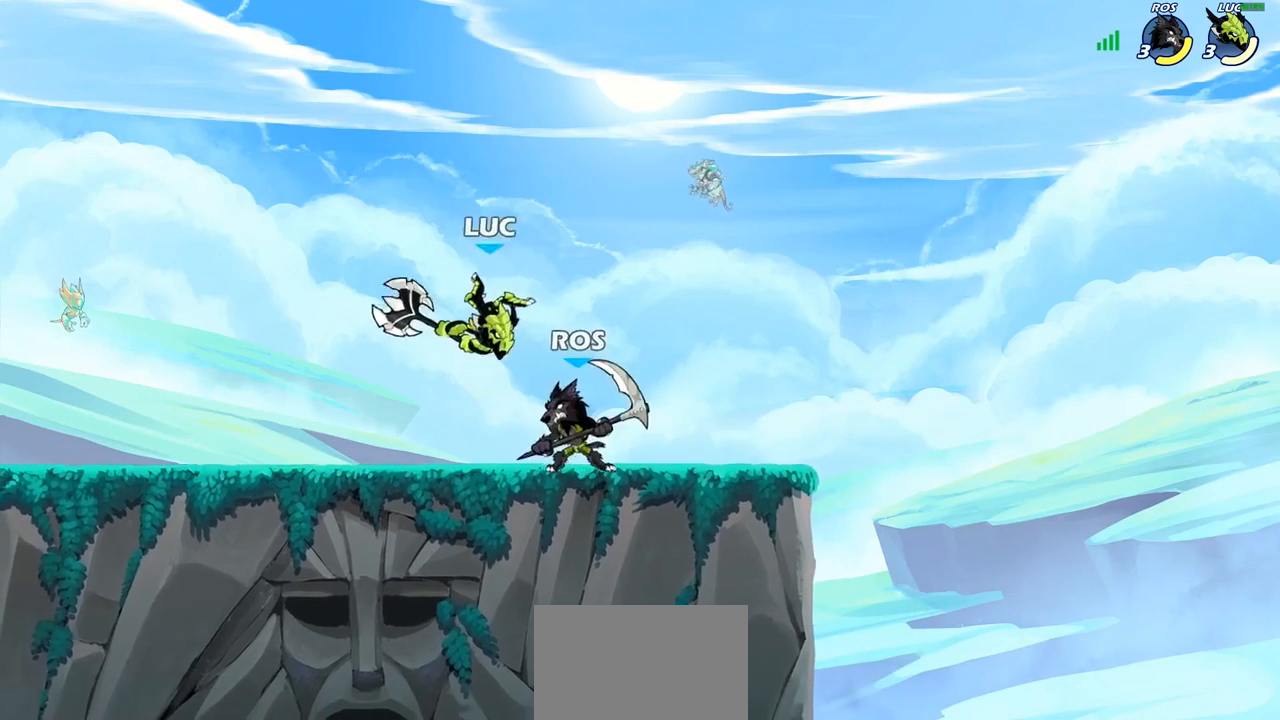
{"buttons": [], "left_stick": "left", "right_stick": "center", "events": [[100, "R2", "down"], [333, "R2", "up"], [333, "left_stick", "left"]]}
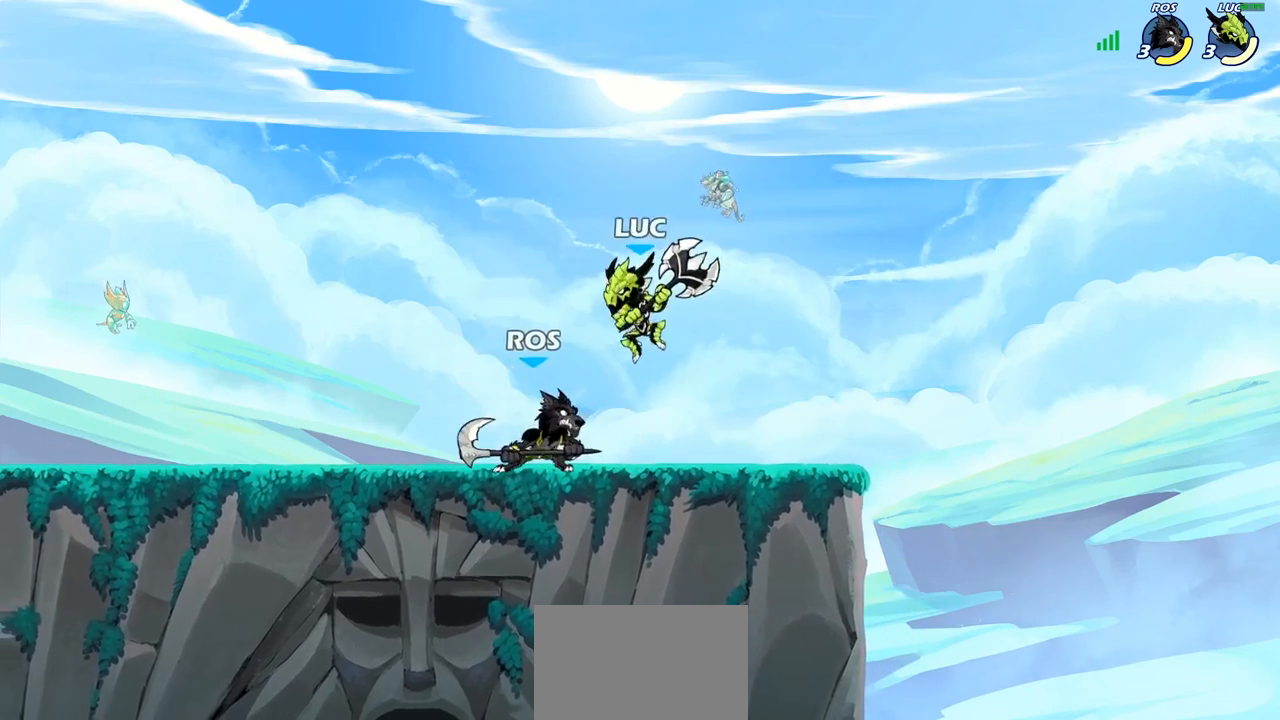
{"buttons": ["CROSS"], "left_stick": "up-right", "right_stick": "center", "events": [[33, "left_stick", "up-right"], [83, "CROSS", "down"], [233, "left_stick", "up-left"], [250, "CROSS", "up"], [367, "CROSS", "down"], [417, "left_stick", "up-right"]]}